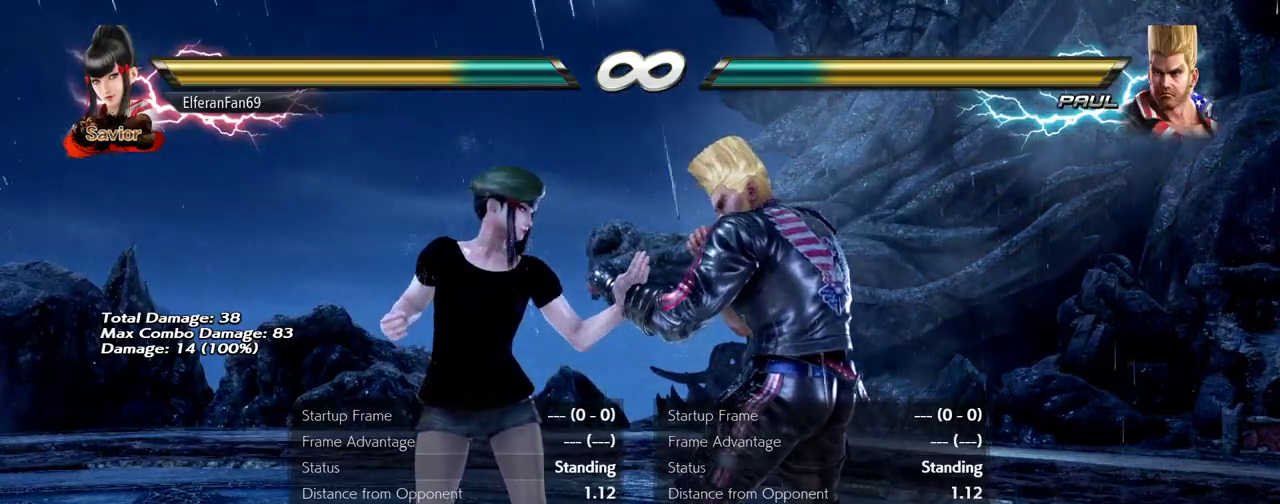
Gameplay with a controller (arcade stick); each line is a JSON object with the inputs held at the frame after it. "events" lists button and stick changes between this image and that frame as [ms after this image, input, new state], when the widget could be followed in between. Not read: L3 R3.
{"buttons": [], "left_stick": "left", "events": [[67, "CIRCLE", "down"], [133, "CIRCLE", "up"], [433, "left_stick", "left"]]}
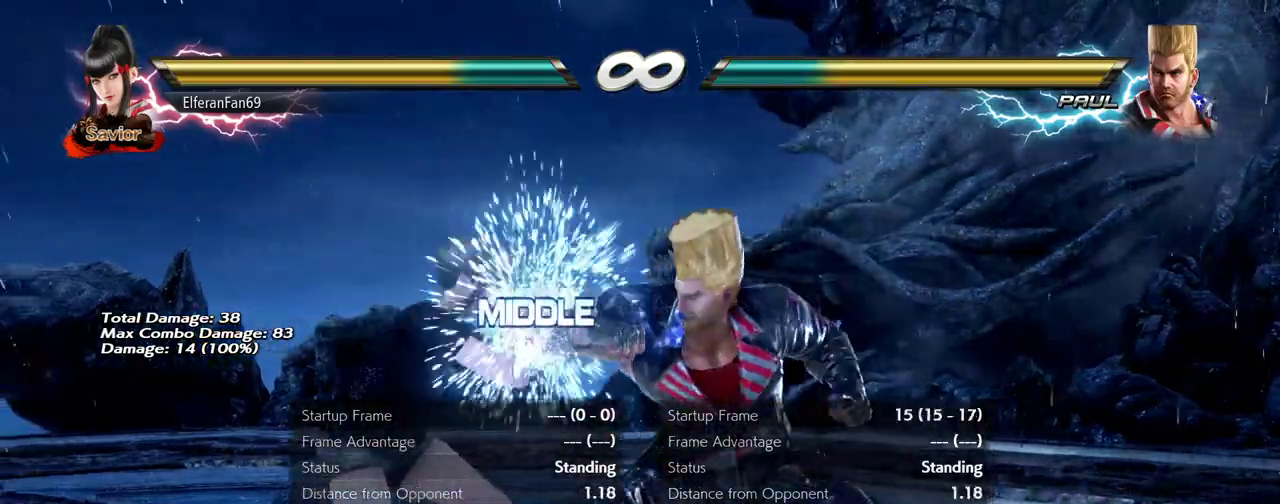
{"buttons": [], "left_stick": "left", "events": [[117, "left_stick", "down-left"], [250, "left_stick", "left"]]}
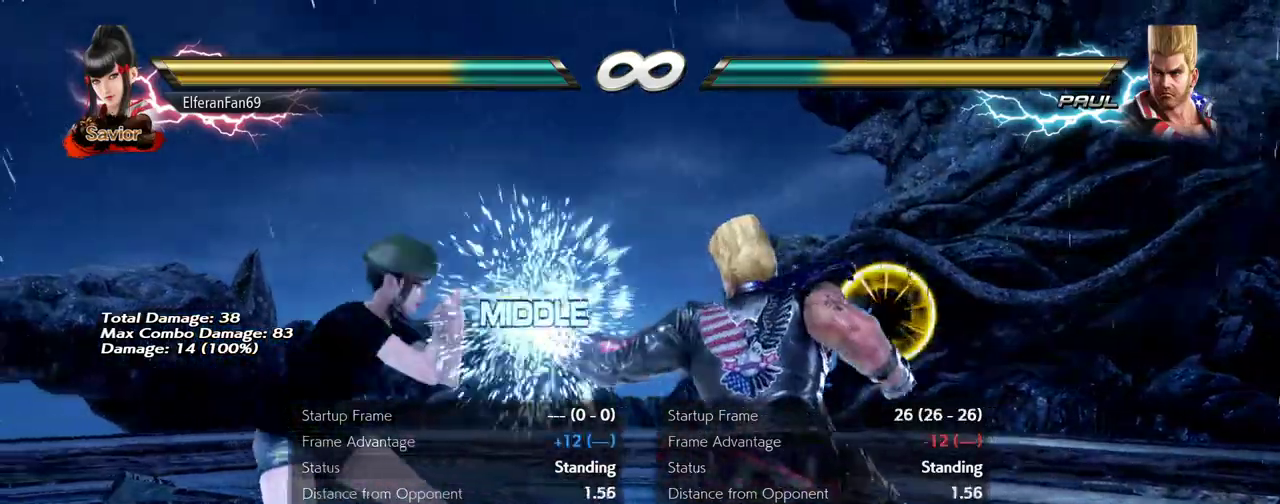
{"buttons": [], "left_stick": "right", "events": [[50, "left_stick", "center"], [317, "left_stick", "right"], [383, "left_stick", "center"], [450, "left_stick", "right"]]}
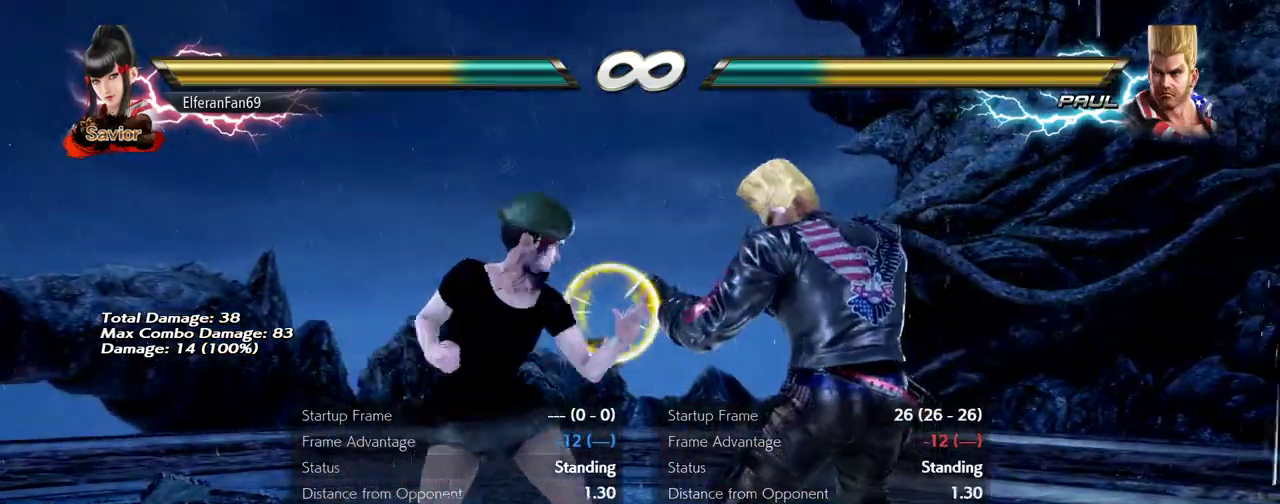
{"buttons": [], "left_stick": "center", "events": [[17, "left_stick", "left"], [117, "left_stick", "center"]]}
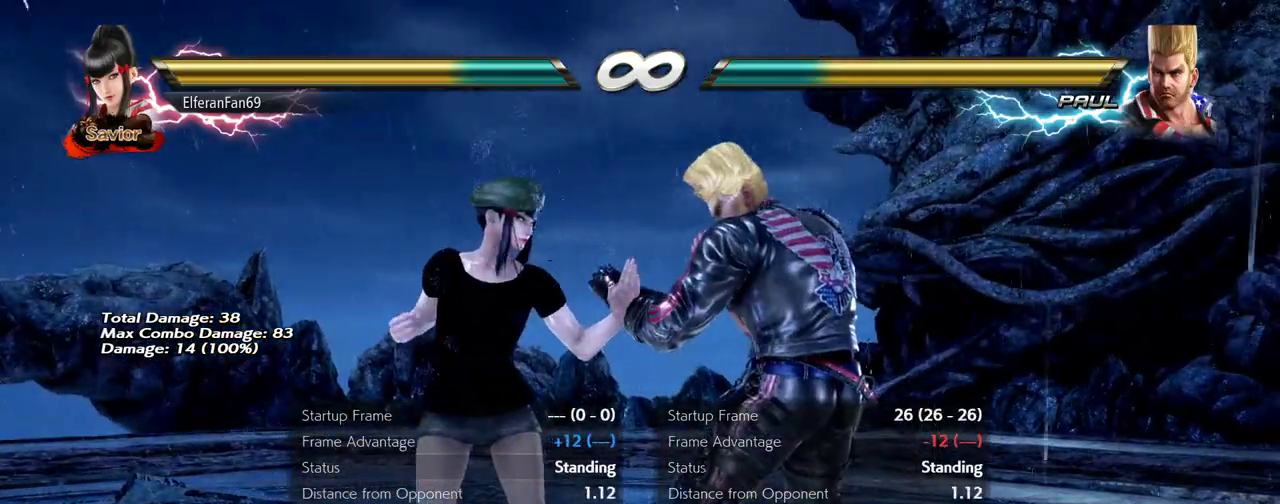
{"buttons": [], "left_stick": "center", "events": []}
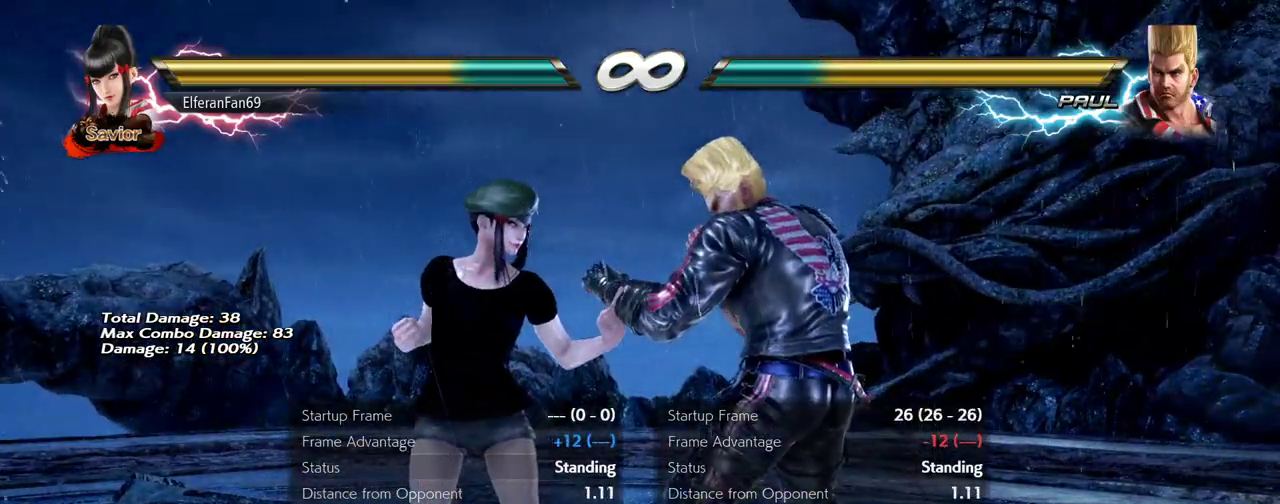
{"buttons": [], "left_stick": "center", "events": [[167, "left_stick", "left"], [417, "left_stick", "center"]]}
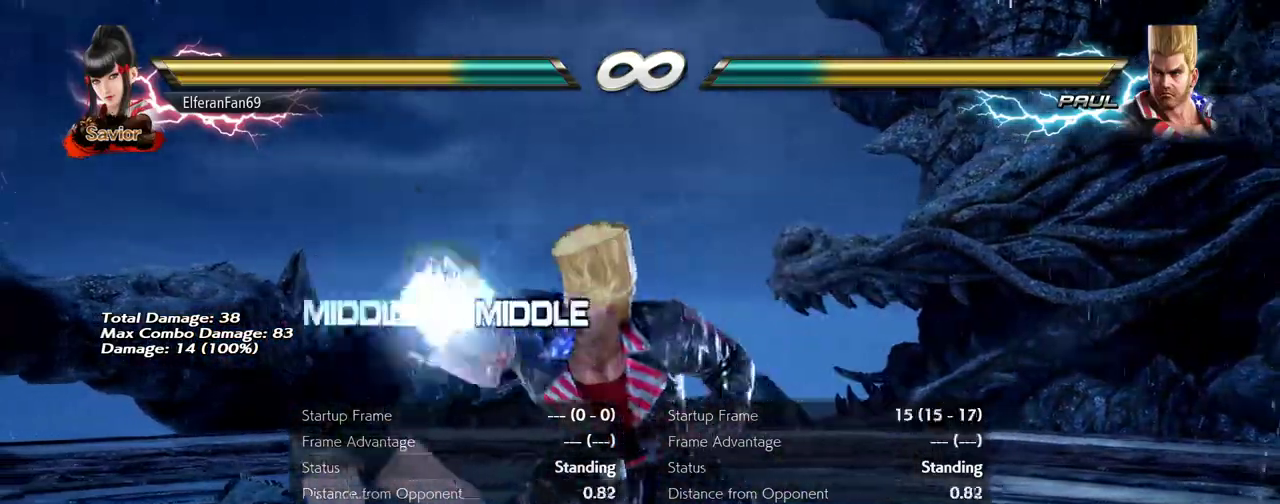
{"buttons": [], "left_stick": "left", "events": [[17, "left_stick", "left"], [150, "left_stick", "down-left"], [300, "left_stick", "left"]]}
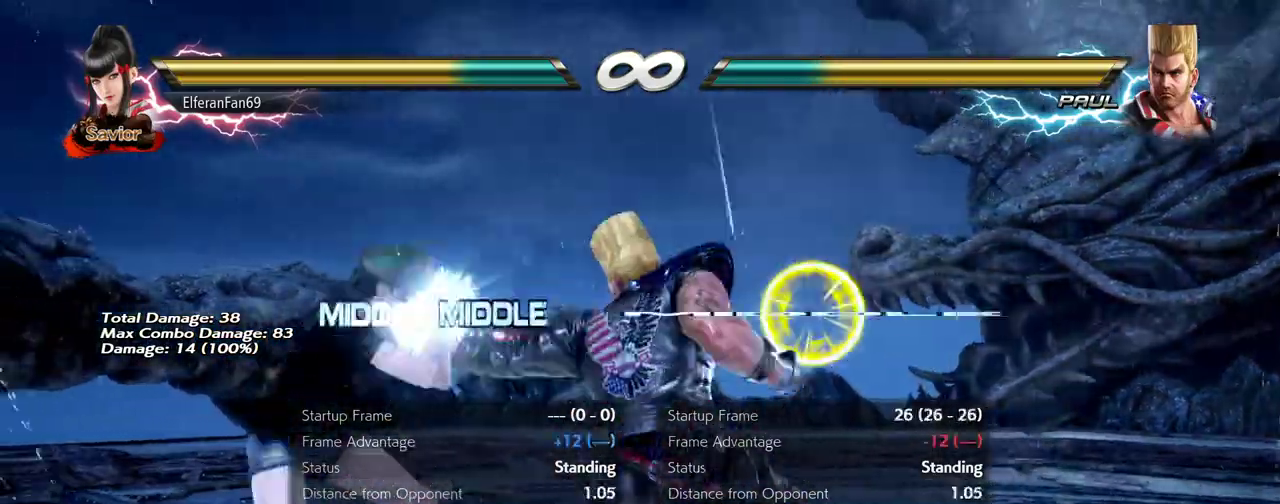
{"buttons": [], "left_stick": "center", "events": [[167, "left_stick", "center"]]}
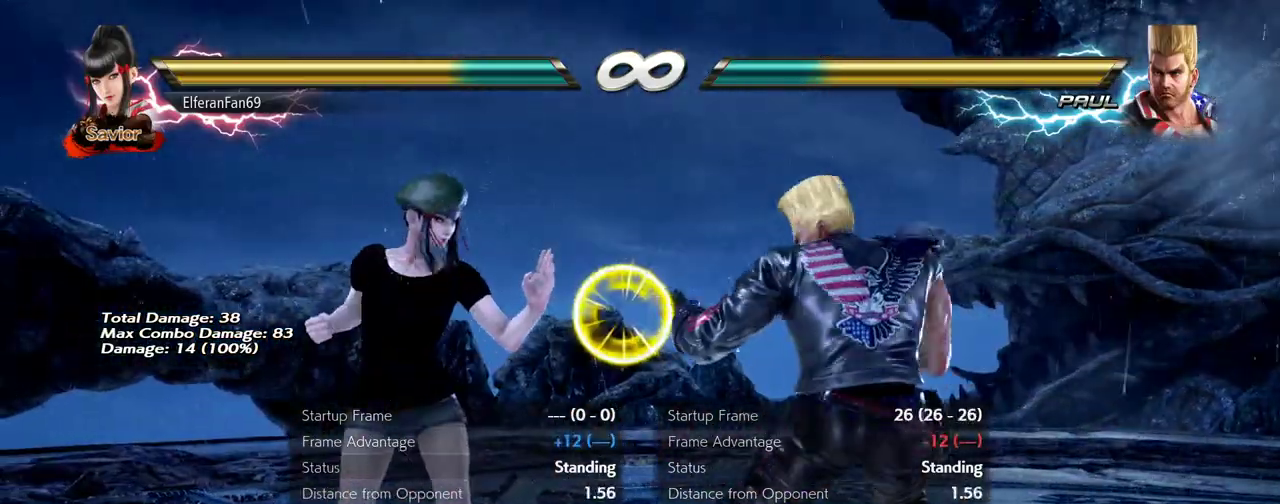
{"buttons": [], "left_stick": "center", "events": [[17, "left_stick", "right"], [67, "left_stick", "center"], [133, "left_stick", "right"], [217, "left_stick", "left"], [300, "left_stick", "center"]]}
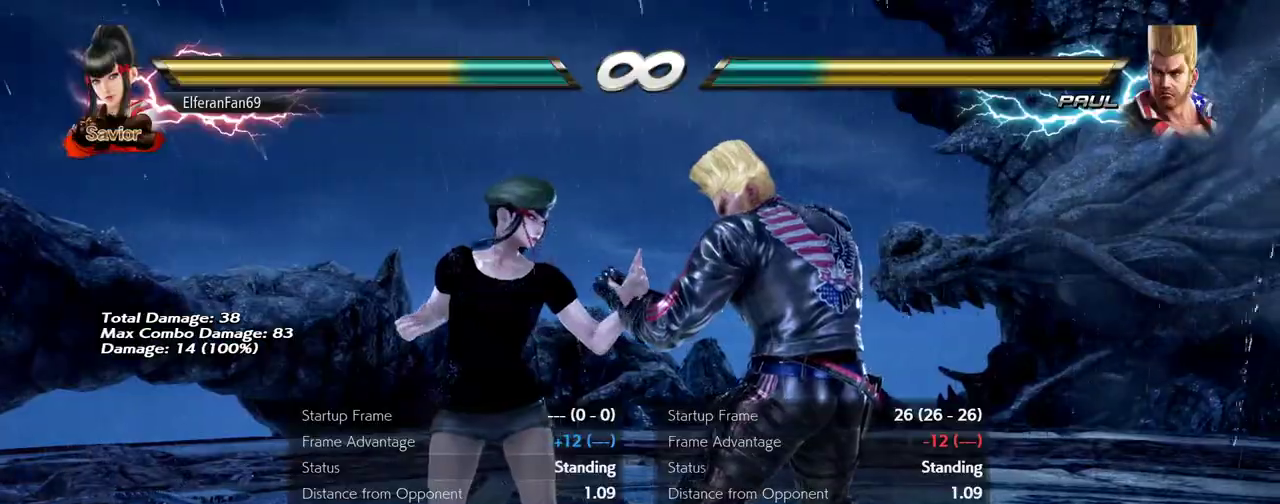
{"buttons": [], "left_stick": "center", "events": []}
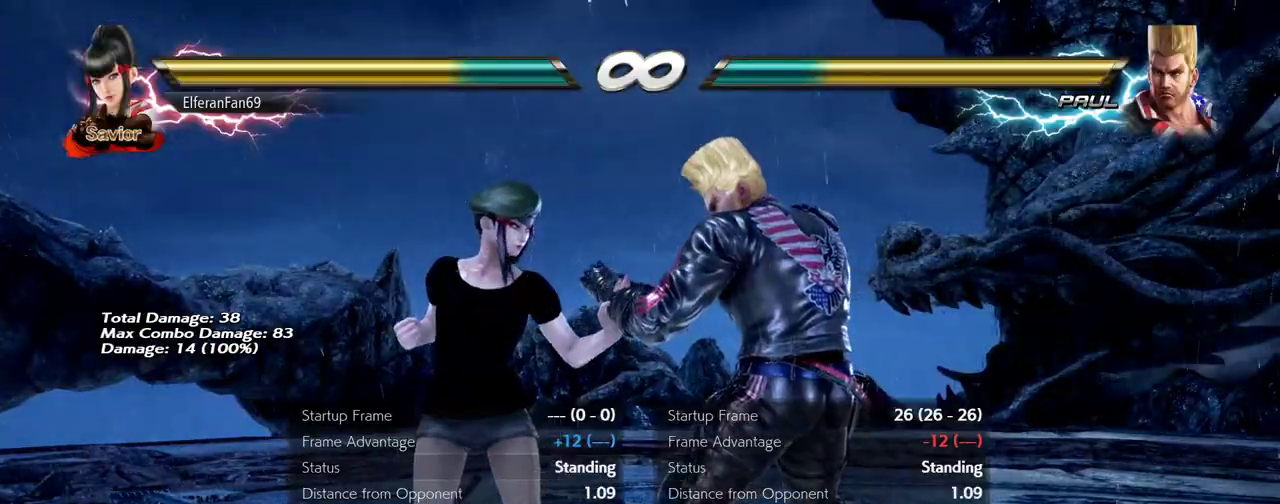
{"buttons": [], "left_stick": "center", "events": [[133, "left_stick", "left"], [350, "left_stick", "center"]]}
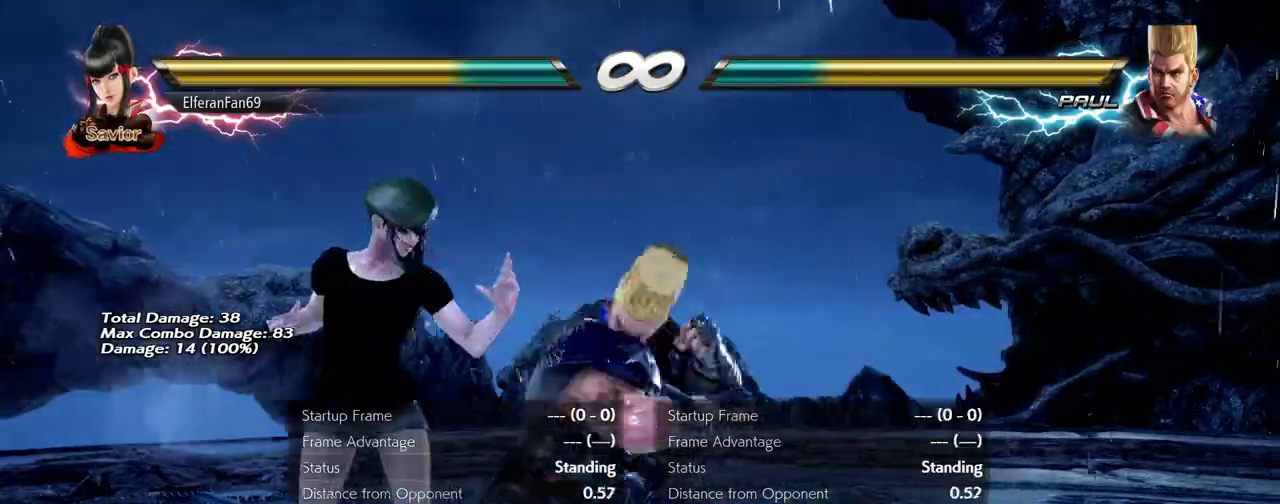
{"buttons": [], "left_stick": "down-left", "events": [[83, "left_stick", "left"], [317, "left_stick", "down-left"]]}
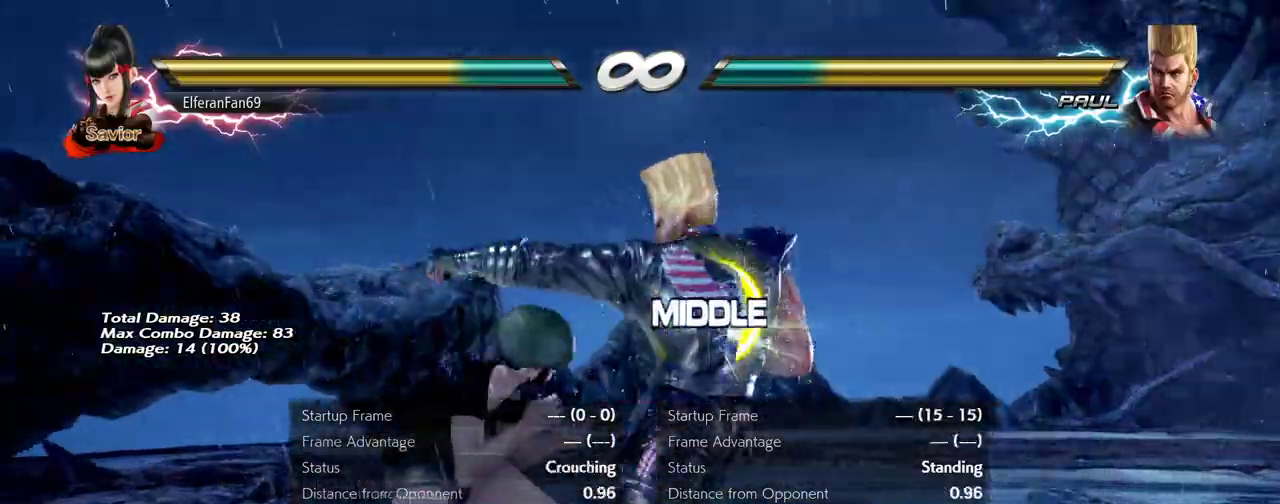
{"buttons": [], "left_stick": "center", "events": [[117, "CIRCLE", "down"], [117, "left_stick", "up-right"], [450, "CIRCLE", "up"], [500, "left_stick", "center"]]}
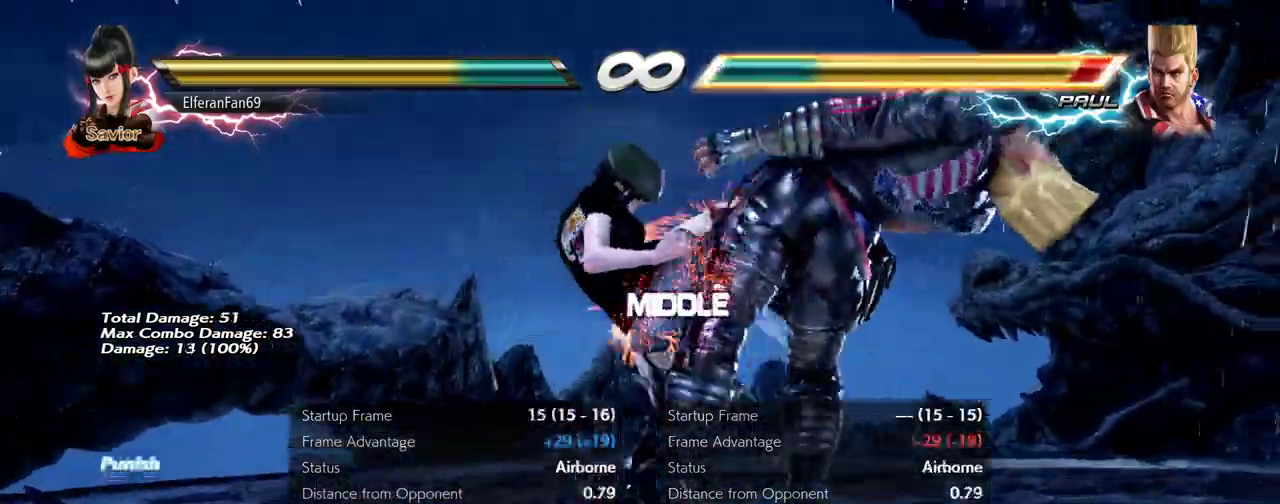
{"buttons": [], "left_stick": "right", "events": [[233, "left_stick", "right"], [350, "CROSS", "down"], [467, "CROSS", "up"]]}
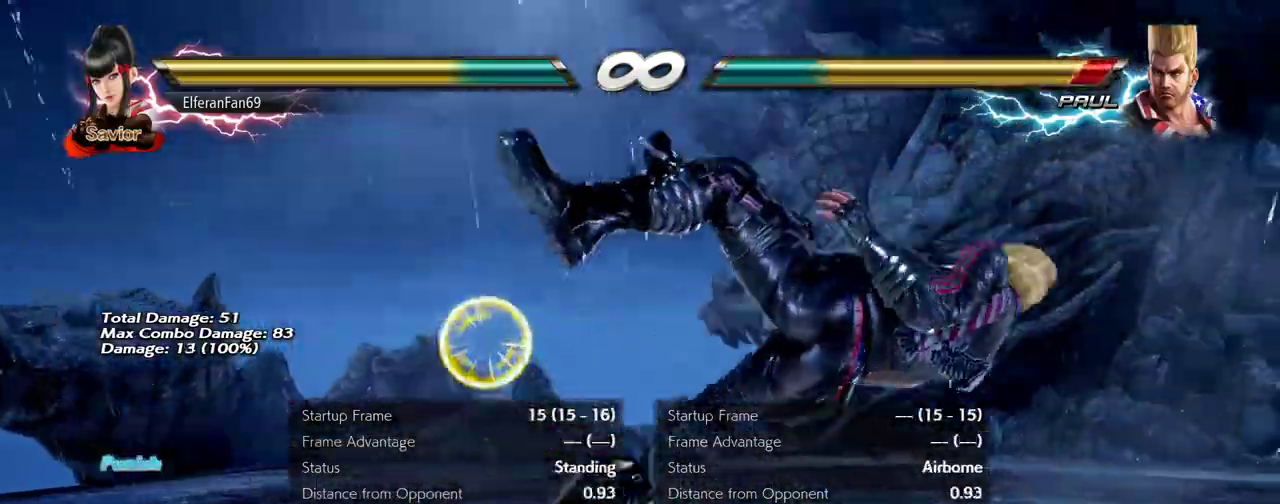
{"buttons": ["TRIANGLE"], "left_stick": "right", "events": [[100, "TRIANGLE", "down"], [150, "TRIANGLE", "up"], [217, "TRIANGLE", "down"], [267, "TRIANGLE", "up"], [317, "TRIANGLE", "down"], [367, "TRIANGLE", "up"], [433, "TRIANGLE", "down"]]}
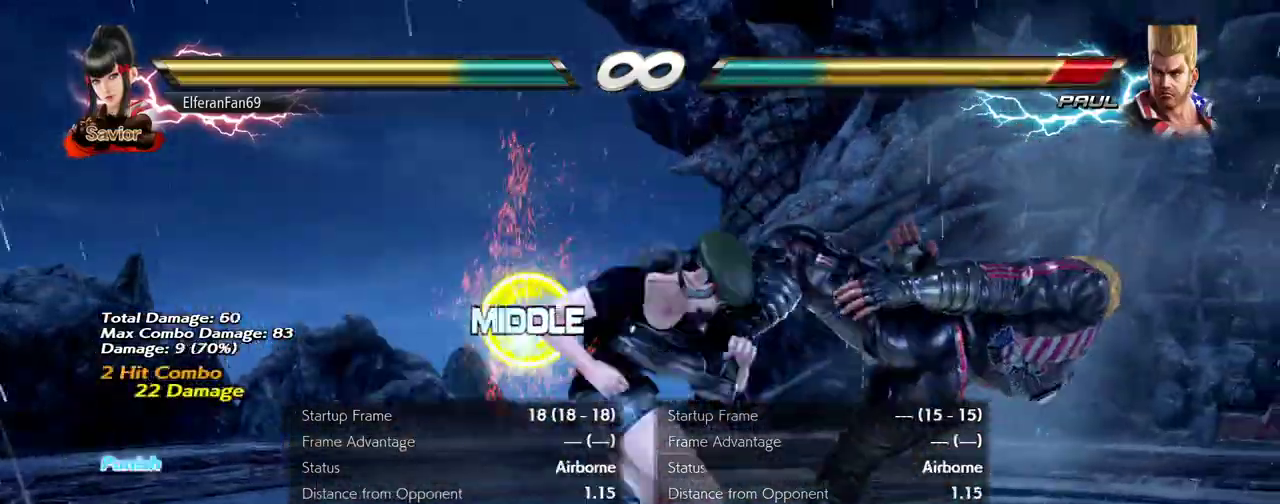
{"buttons": [], "left_stick": "right", "events": [[83, "TRIANGLE", "up"], [167, "left_stick", "center"], [333, "left_stick", "left"], [417, "left_stick", "right"]]}
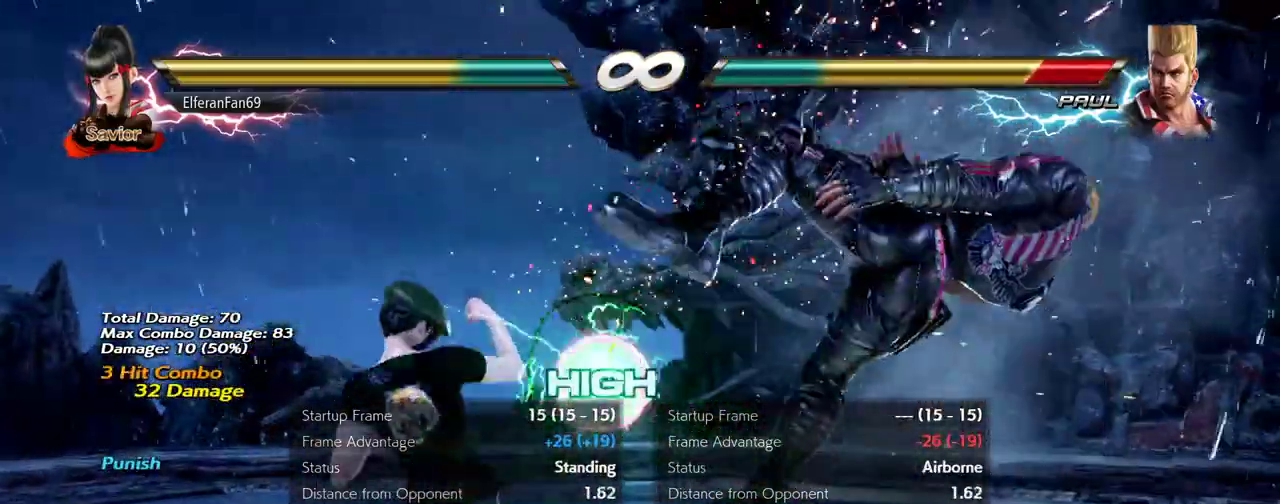
{"buttons": [], "left_stick": "center", "events": [[33, "TRIANGLE", "down"], [117, "SQUARE", "down"], [117, "left_stick", "center"], [150, "TRIANGLE", "up"], [217, "SQUARE", "up"], [300, "CIRCLE", "down"], [383, "CIRCLE", "up"], [433, "CIRCLE", "down"], [500, "CIRCLE", "up"]]}
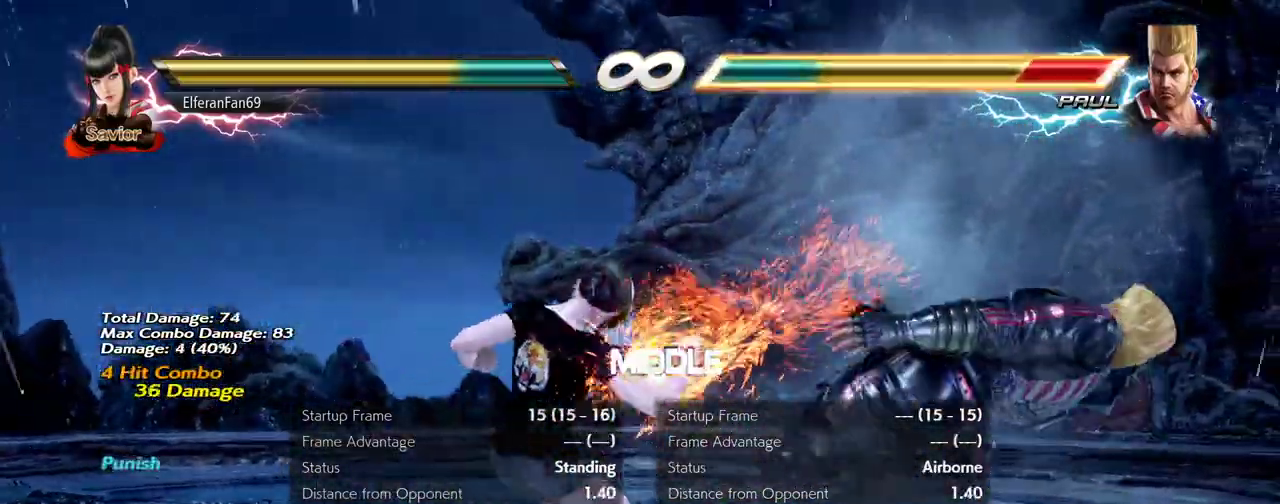
{"buttons": [], "left_stick": "center", "events": [[50, "CIRCLE", "down"], [117, "CIRCLE", "up"], [167, "CIRCLE", "down"], [233, "CIRCLE", "up"], [300, "CIRCLE", "down"], [350, "CIRCLE", "up"], [400, "CIRCLE", "down"], [467, "CIRCLE", "up"]]}
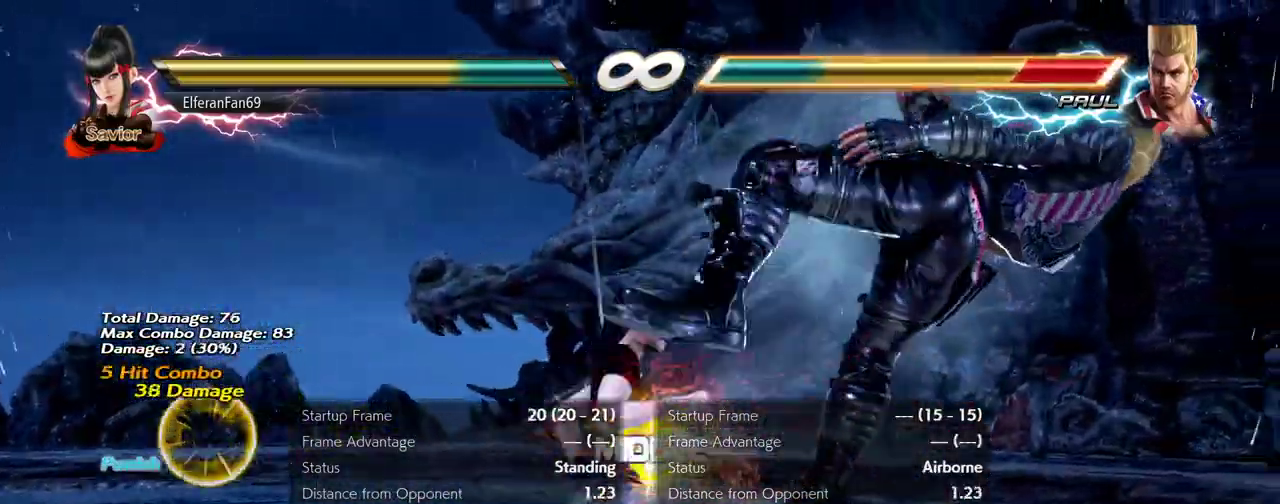
{"buttons": [], "left_stick": "right", "events": [[17, "CIRCLE", "down"], [100, "CIRCLE", "up"], [500, "left_stick", "right"]]}
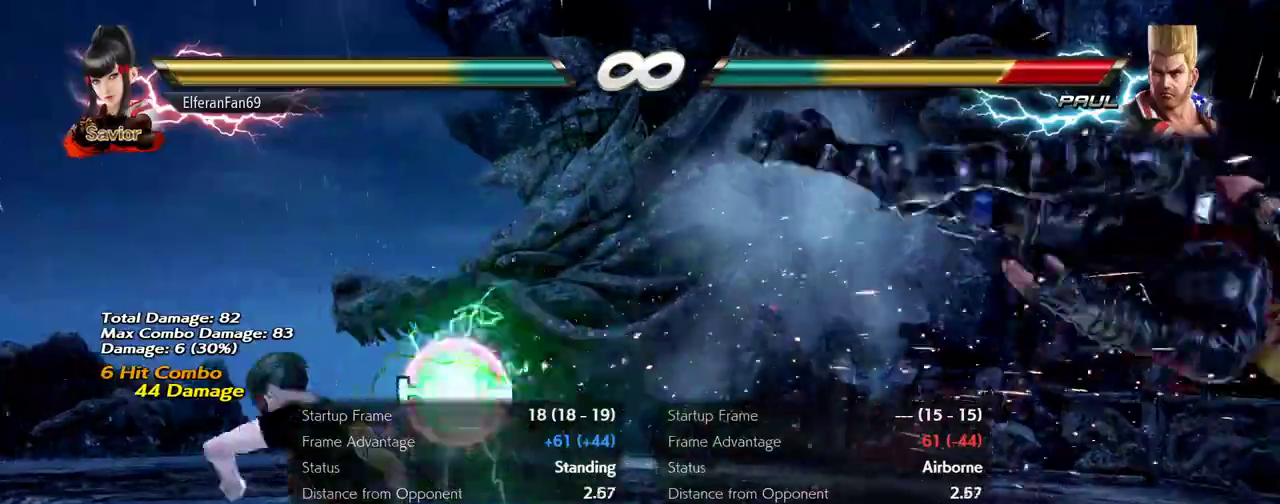
{"buttons": ["CROSS"], "left_stick": "right", "events": [[33, "left_stick", "center"], [117, "left_stick", "right"], [167, "left_stick", "center"], [217, "left_stick", "right"], [417, "CROSS", "down"]]}
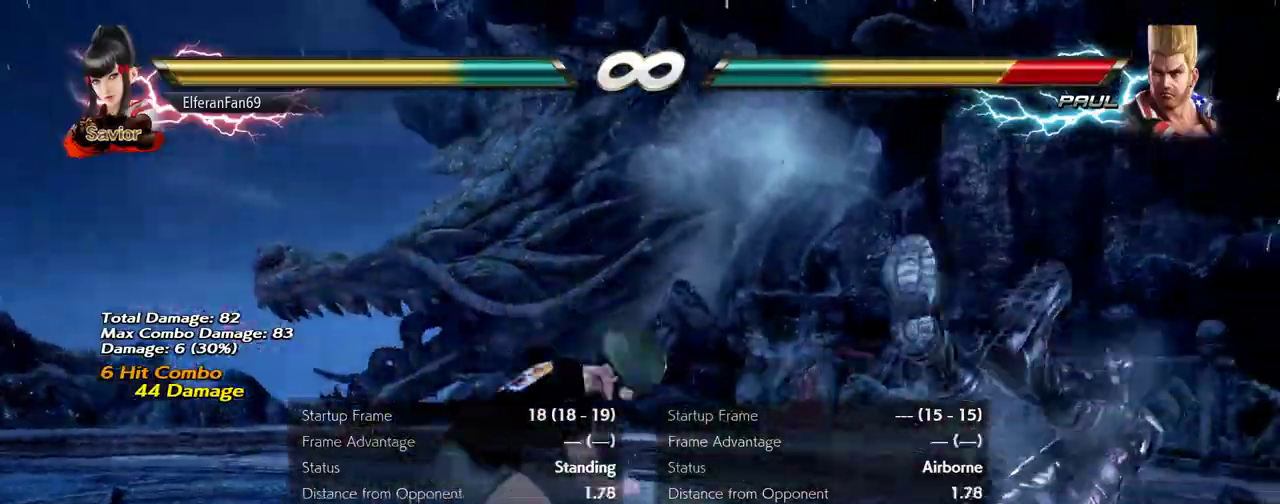
{"buttons": ["R2"], "left_stick": "right", "events": [[50, "CROSS", "up"], [333, "R2", "down"], [400, "R2", "up"], [467, "R2", "down"]]}